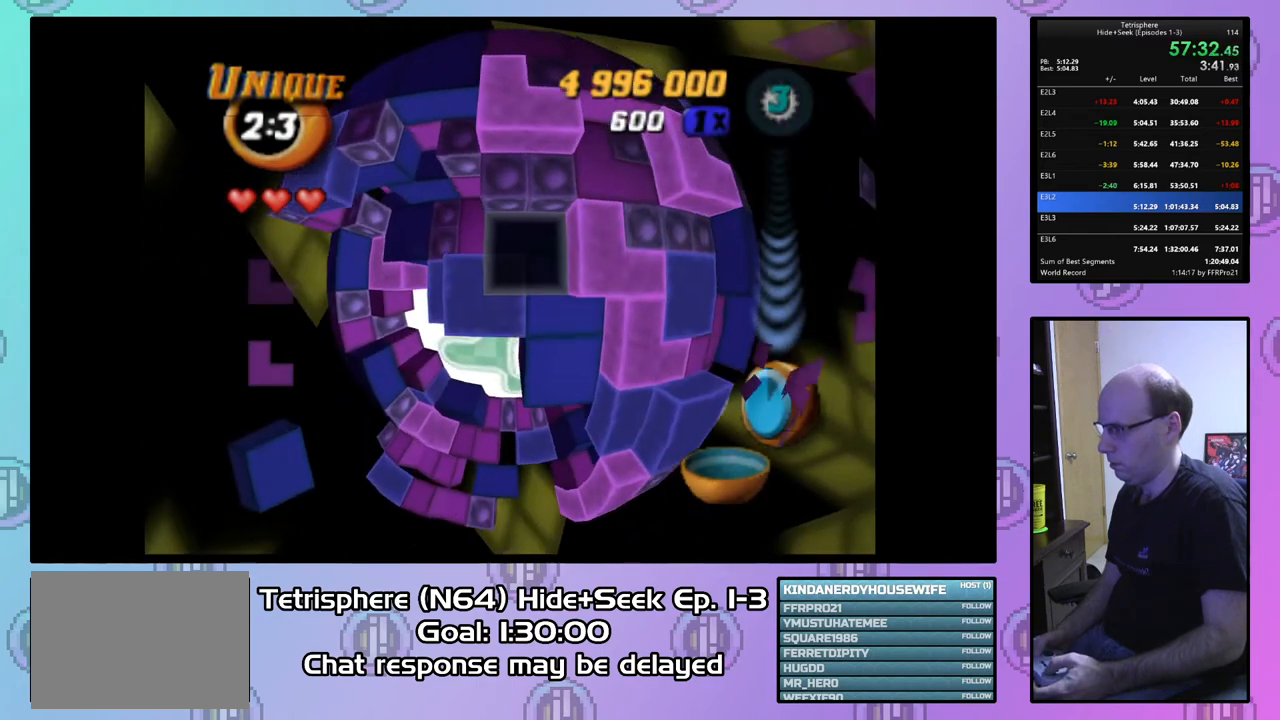
Gameplay with a controller (PlayStation layout); each line is a JSON object with the inputs held at the frame after it. "events" lists button and stick changes between this image and that frame as [ms after this image, input, new state], when the widget could be followed in between. Not read: left_stick.
{"buttons": ["DPAD_DOWN"], "right_stick": "center", "events": [[100, "SQUARE", "down"], [200, "DPAD_LEFT", "down"], [300, "DPAD_LEFT", "up"], [400, "SQUARE", "up"], [433, "DPAD_DOWN", "down"]]}
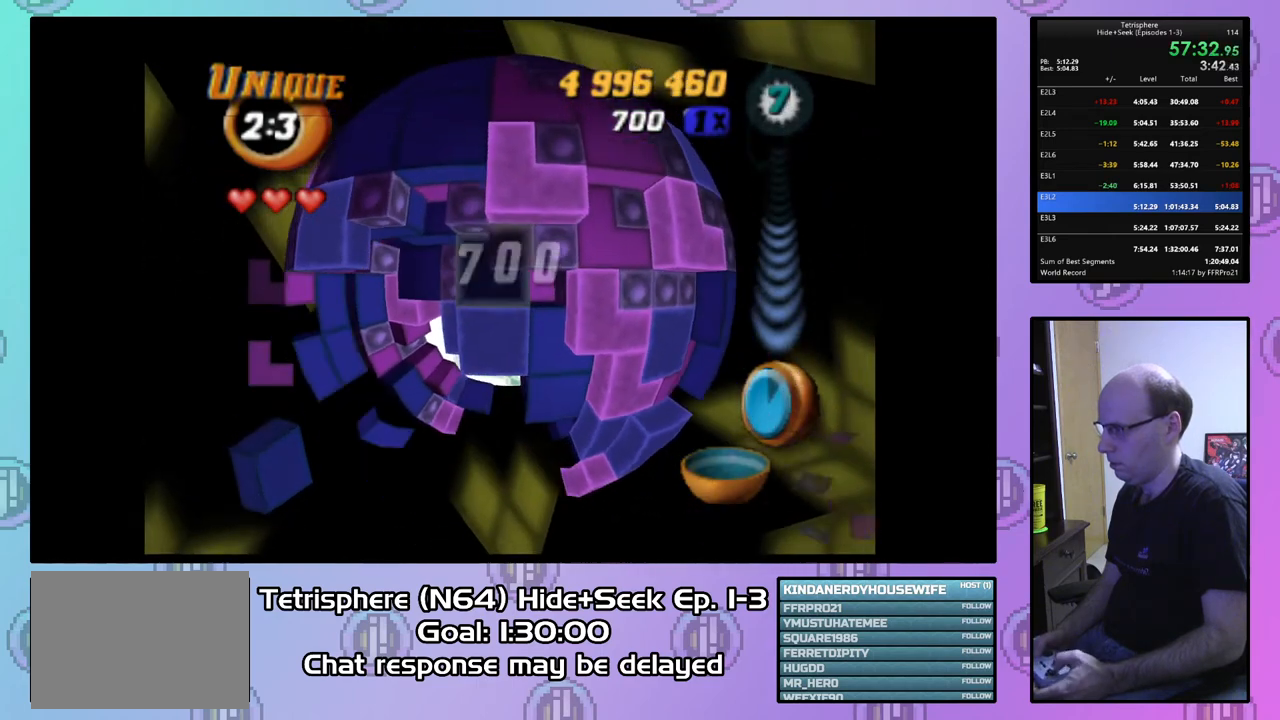
{"buttons": [], "right_stick": "center", "events": [[33, "DPAD_DOWN", "up"], [100, "DPAD_DOWN", "down"], [233, "DPAD_DOWN", "up"], [300, "CIRCLE", "down"], [400, "CIRCLE", "up"], [400, "DPAD_LEFT", "down"], [500, "DPAD_LEFT", "up"]]}
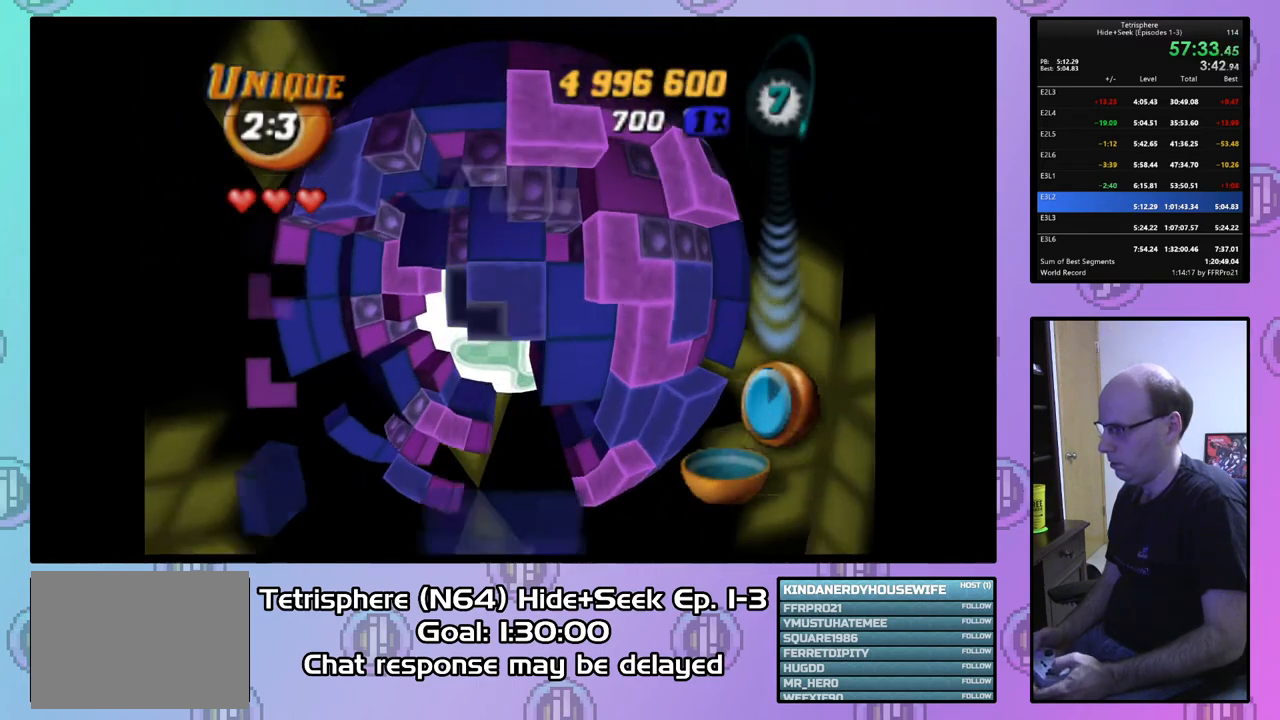
{"buttons": ["SQUARE"], "right_stick": "center", "events": [[67, "DPAD_LEFT", "down"], [167, "DPAD_LEFT", "up"], [333, "DPAD_RIGHT", "down"], [433, "DPAD_RIGHT", "up"], [433, "SQUARE", "down"]]}
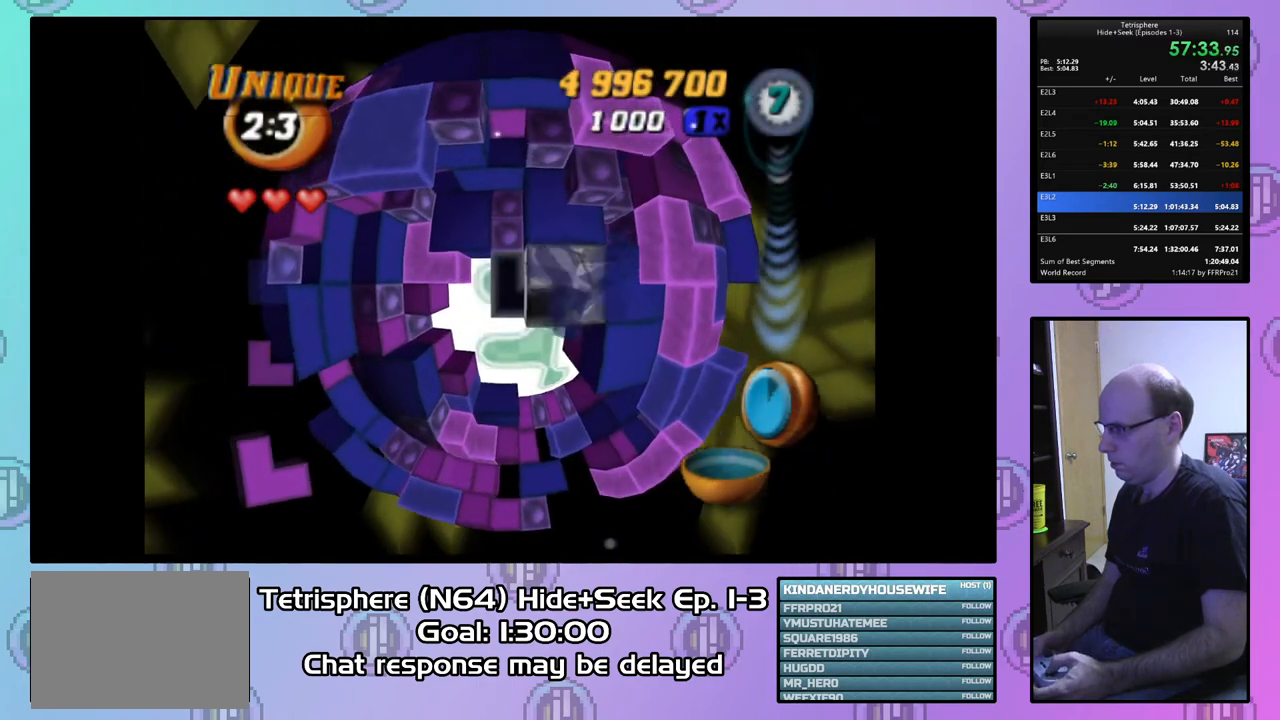
{"buttons": ["DPAD_LEFT"], "right_stick": "center", "events": [[167, "DPAD_LEFT", "down"], [200, "SQUARE", "up"], [267, "DPAD_LEFT", "up"], [333, "DPAD_LEFT", "down"], [433, "DPAD_LEFT", "up"], [500, "DPAD_LEFT", "down"]]}
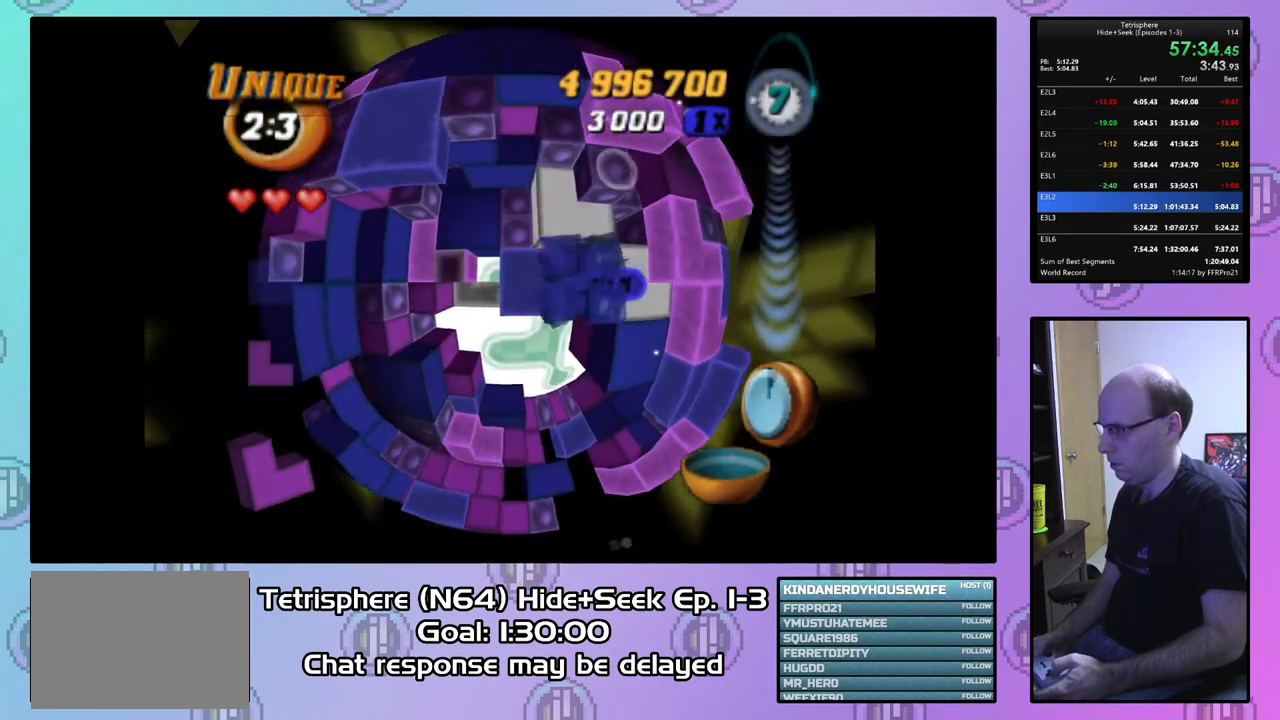
{"buttons": ["DPAD_RIGHT"], "right_stick": "center", "events": [[100, "DPAD_LEFT", "up"], [200, "DPAD_UP", "down"], [300, "DPAD_UP", "up"], [400, "CIRCLE", "down"], [500, "CIRCLE", "up"], [500, "DPAD_RIGHT", "down"]]}
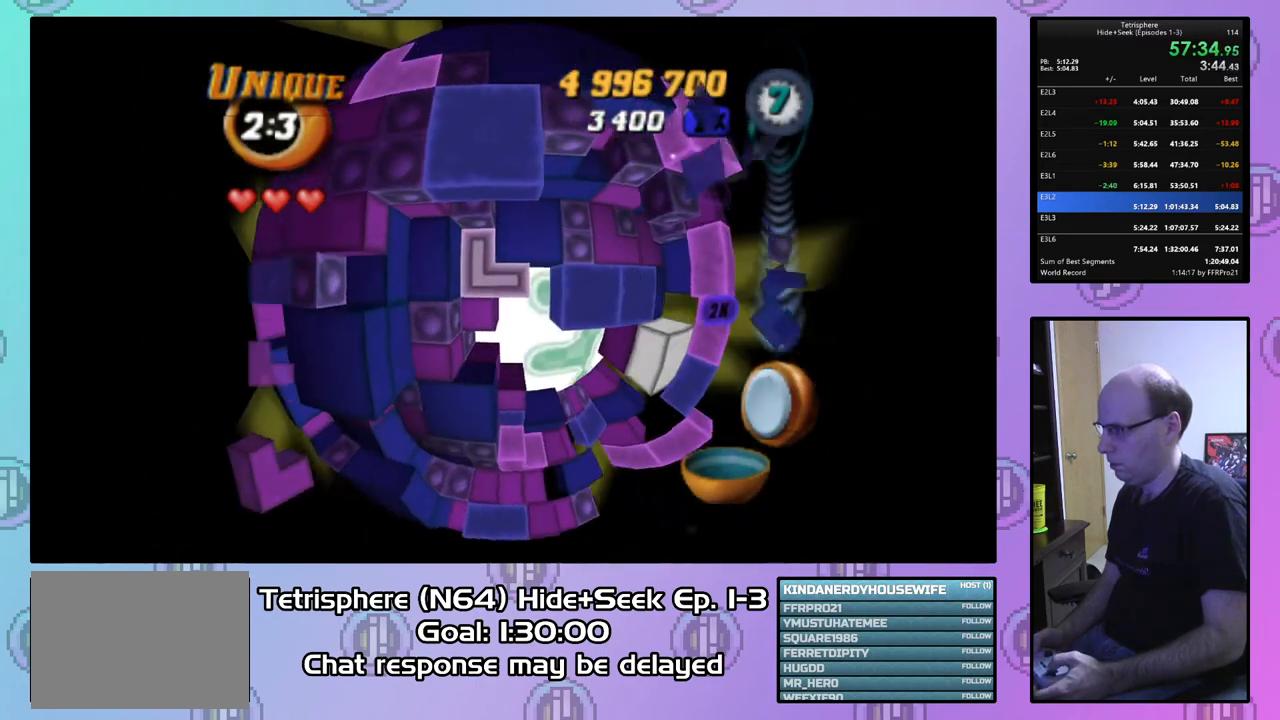
{"buttons": ["DPAD_RIGHT"], "right_stick": "center", "events": [[100, "DPAD_RIGHT", "up"], [167, "DPAD_RIGHT", "down"], [300, "DPAD_RIGHT", "up"], [333, "DPAD_RIGHT", "down"], [433, "DPAD_RIGHT", "up"], [500, "DPAD_RIGHT", "down"]]}
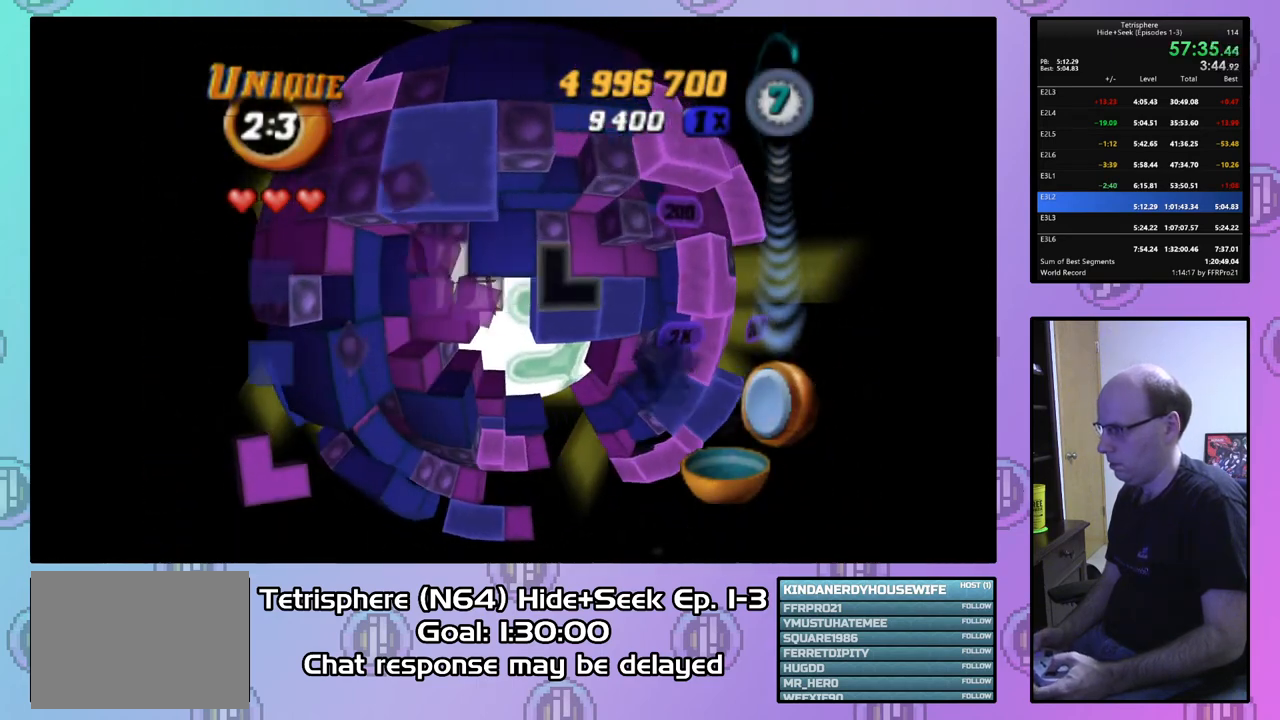
{"buttons": ["CIRCLE"], "right_stick": "center", "events": [[100, "DPAD_RIGHT", "up"], [267, "DPAD_UP", "down"], [367, "DPAD_UP", "up"], [467, "CIRCLE", "down"]]}
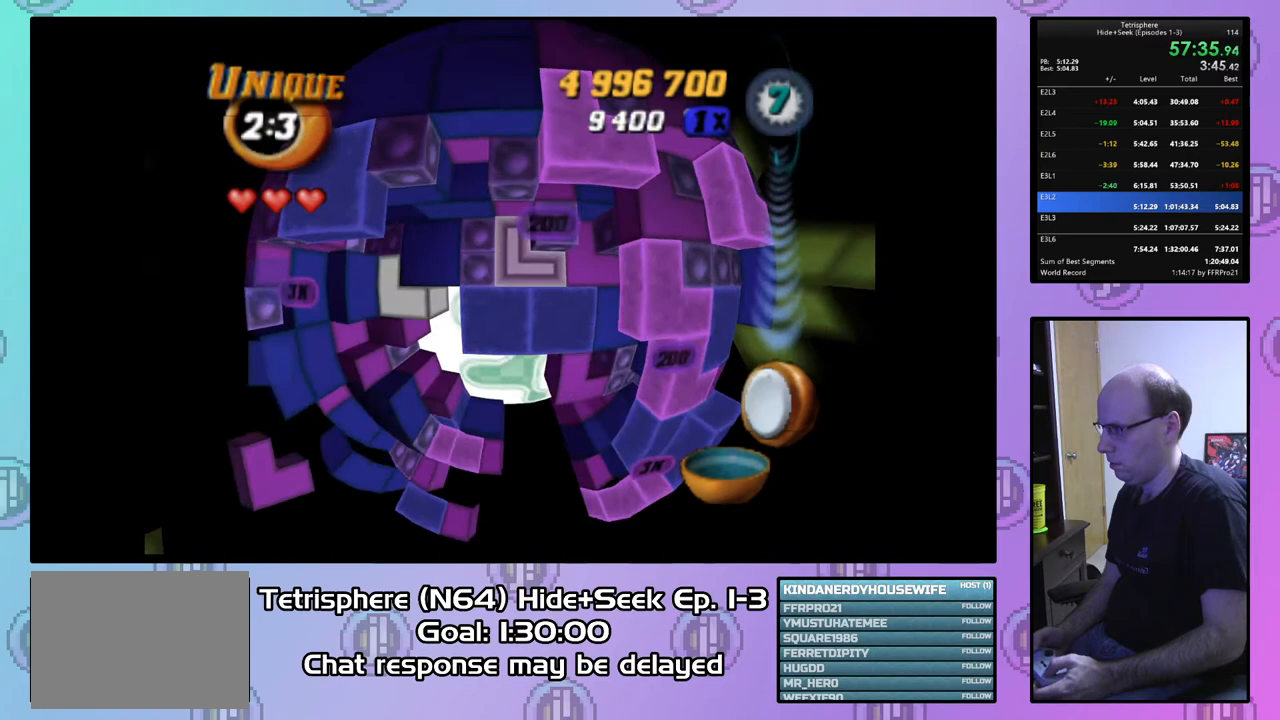
{"buttons": ["DPAD_RIGHT"], "right_stick": "center", "events": [[100, "CIRCLE", "up"], [100, "DPAD_DOWN", "down"], [167, "DPAD_DOWN", "up"], [233, "DPAD_DOWN", "down"], [333, "DPAD_DOWN", "up"], [467, "DPAD_RIGHT", "down"]]}
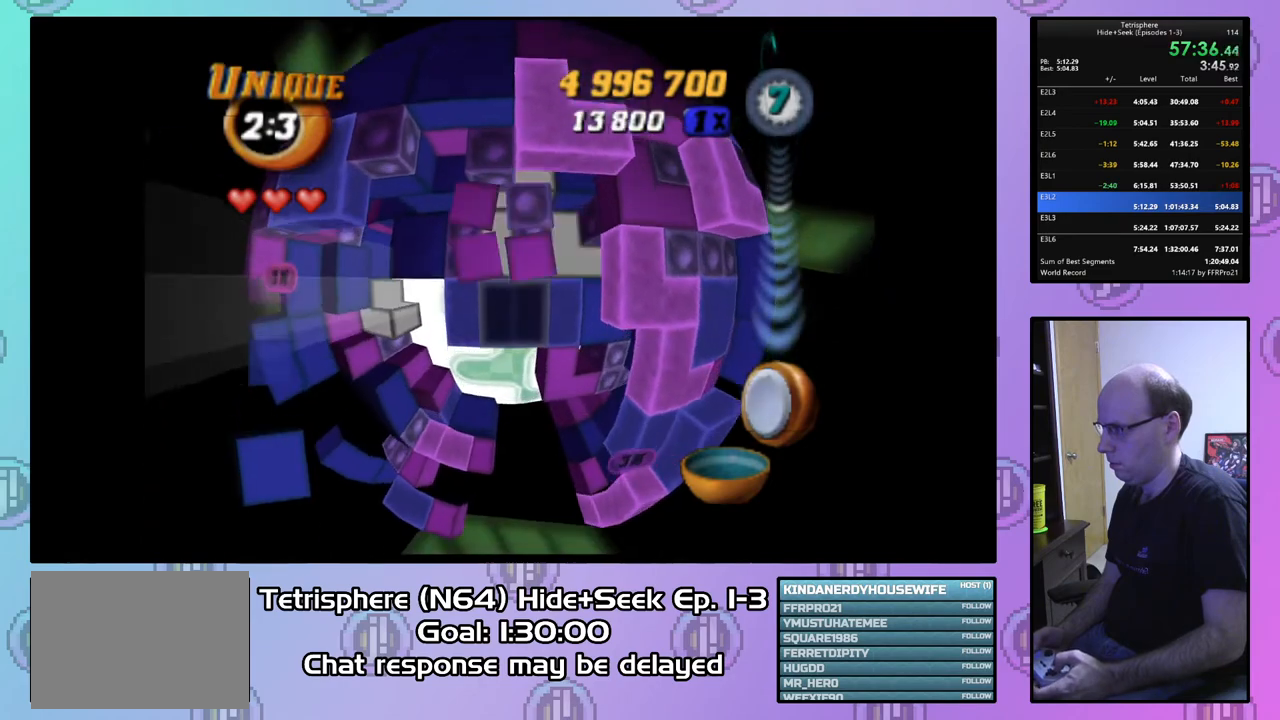
{"buttons": ["DPAD_LEFT"], "right_stick": "center", "events": [[67, "DPAD_RIGHT", "up"], [300, "CIRCLE", "down"], [433, "CIRCLE", "up"], [433, "DPAD_LEFT", "down"]]}
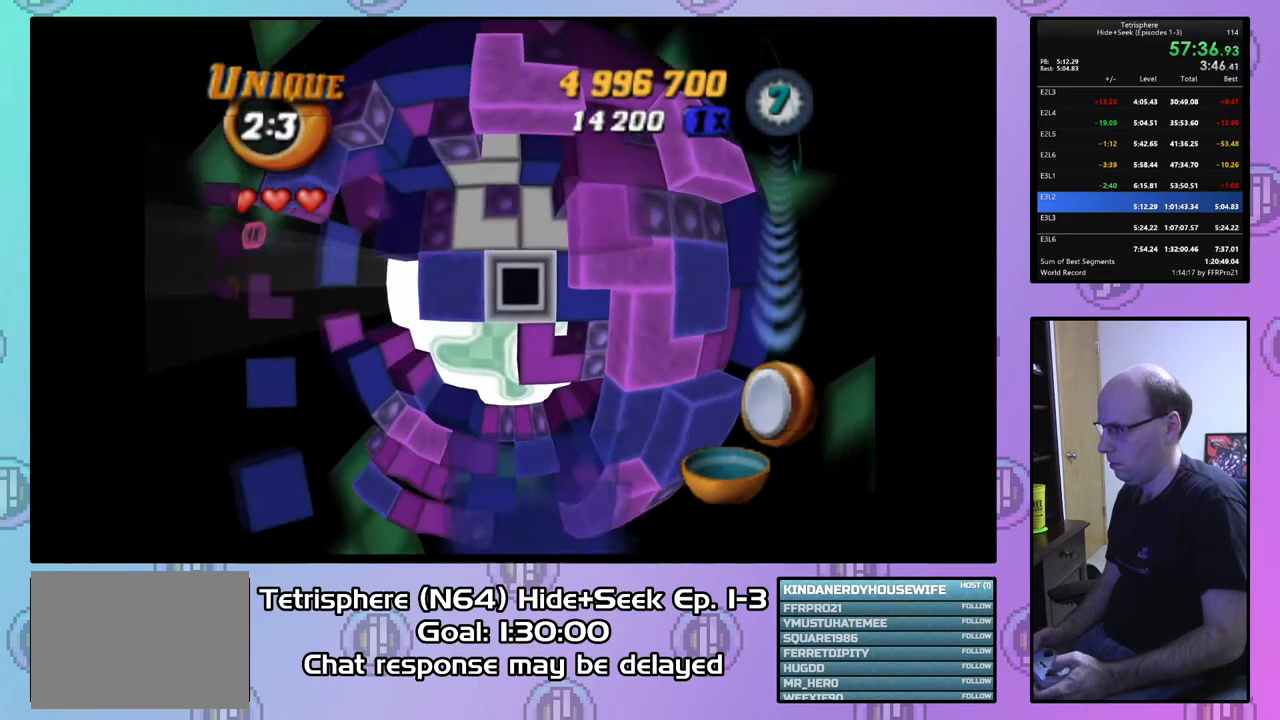
{"buttons": ["DPAD_DOWN"], "right_stick": "center", "events": [[33, "DPAD_LEFT", "up"], [100, "DPAD_DOWN", "down"], [200, "DPAD_DOWN", "up"], [300, "DPAD_DOWN", "down"], [400, "DPAD_DOWN", "up"], [467, "DPAD_DOWN", "down"]]}
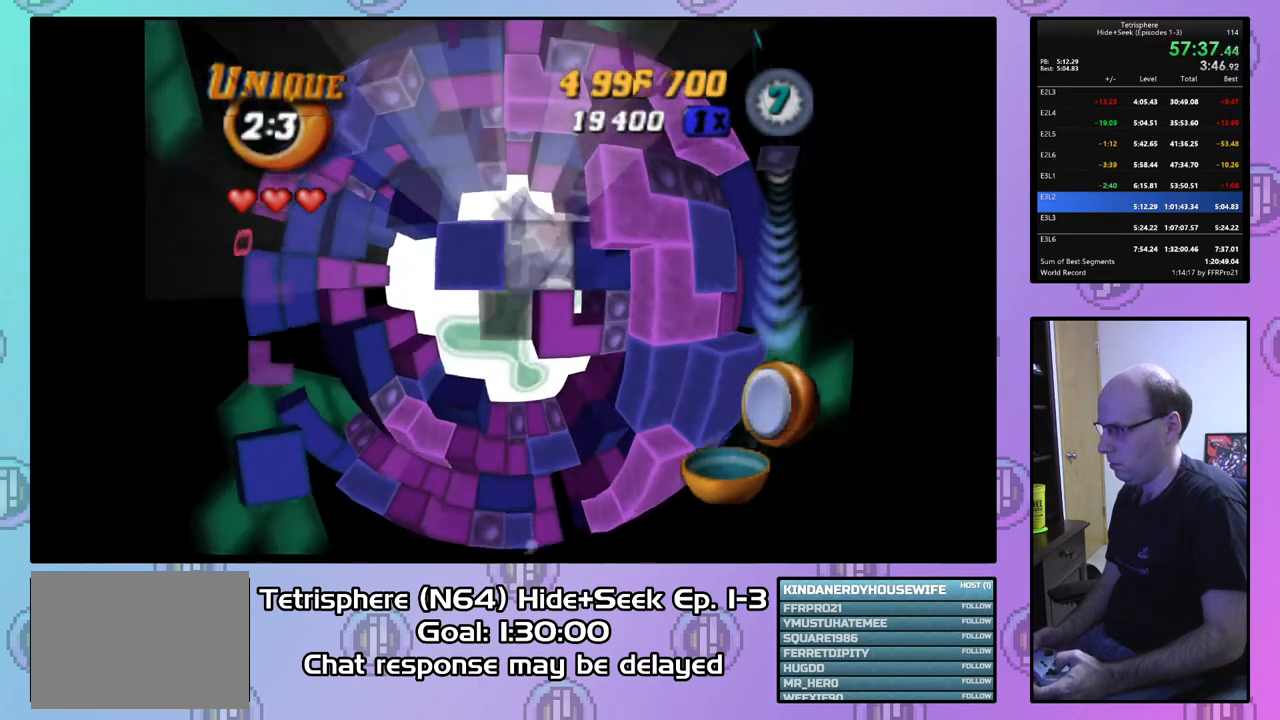
{"buttons": [], "right_stick": "center", "events": [[33, "DPAD_DOWN", "up"], [200, "DPAD_RIGHT", "down"], [267, "DPAD_RIGHT", "up"]]}
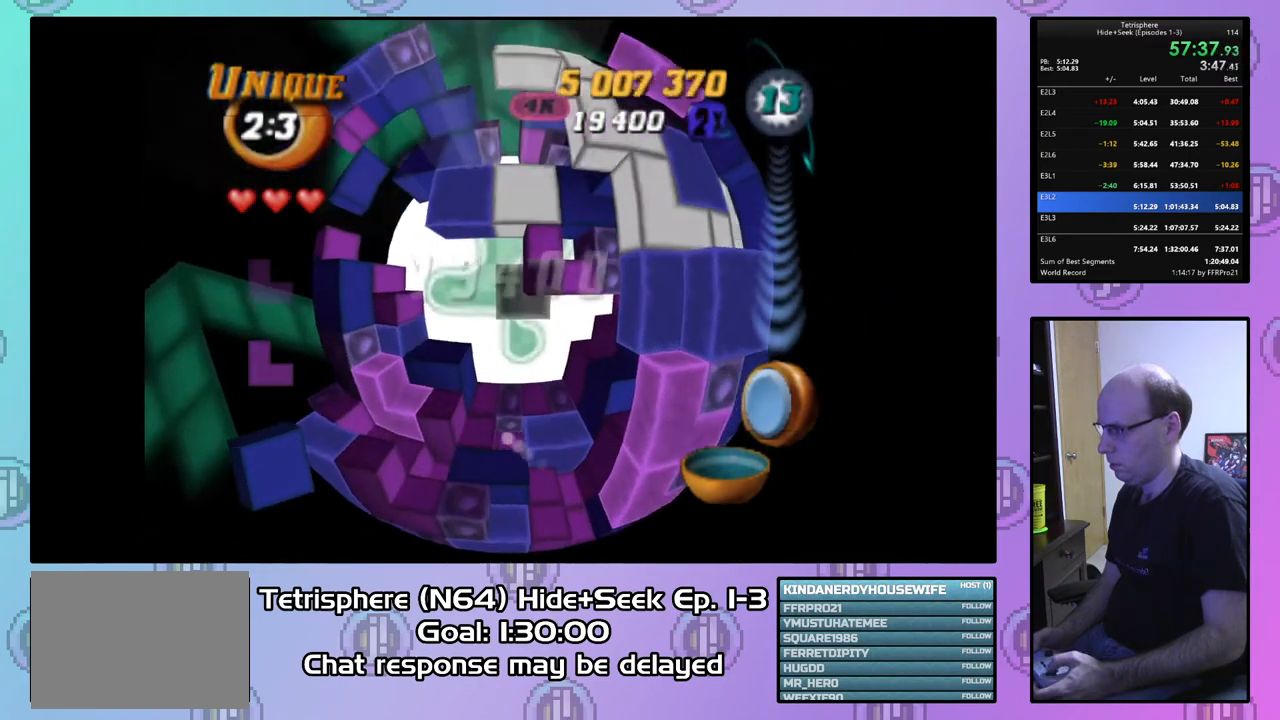
{"buttons": [], "right_stick": "center", "events": [[167, "DPAD_UP", "down"], [267, "DPAD_UP", "up"], [367, "DPAD_RIGHT", "down"], [467, "DPAD_RIGHT", "up"]]}
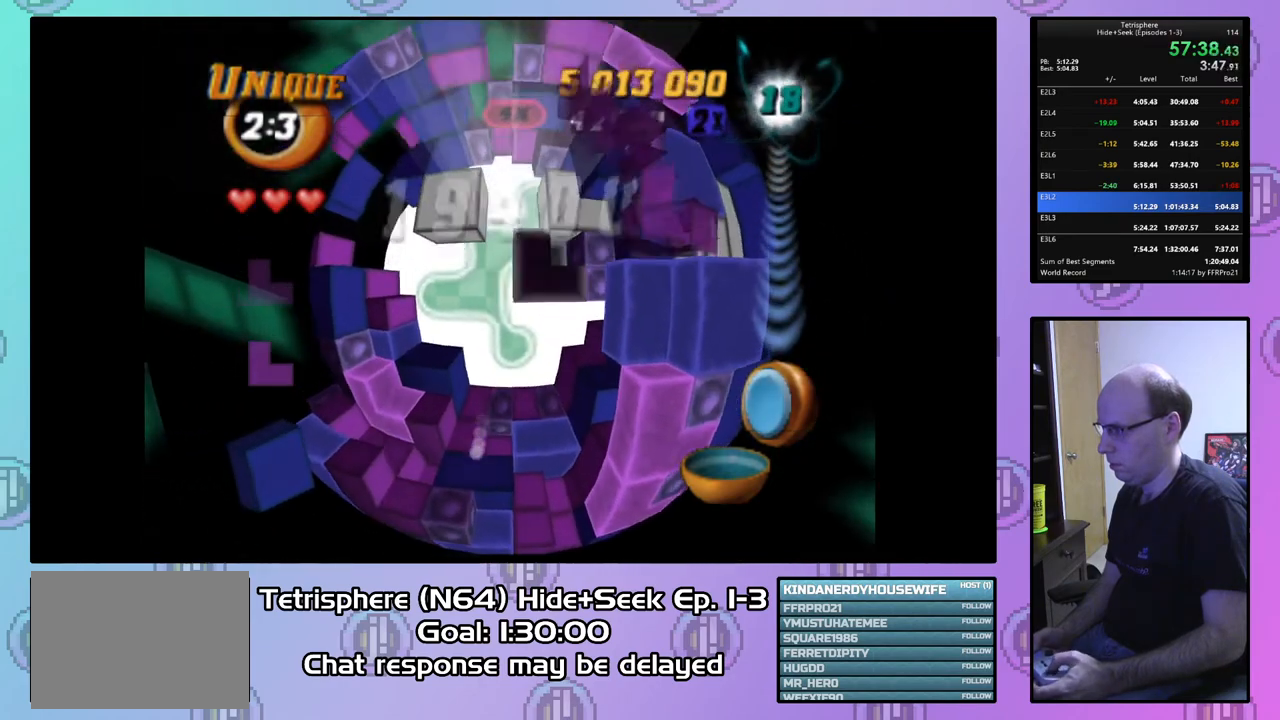
{"buttons": [], "right_stick": "center", "events": [[33, "DPAD_RIGHT", "down"], [133, "DPAD_RIGHT", "up"], [200, "DPAD_RIGHT", "down"], [300, "DPAD_RIGHT", "up"], [400, "DPAD_DOWN", "down"], [467, "DPAD_DOWN", "up"]]}
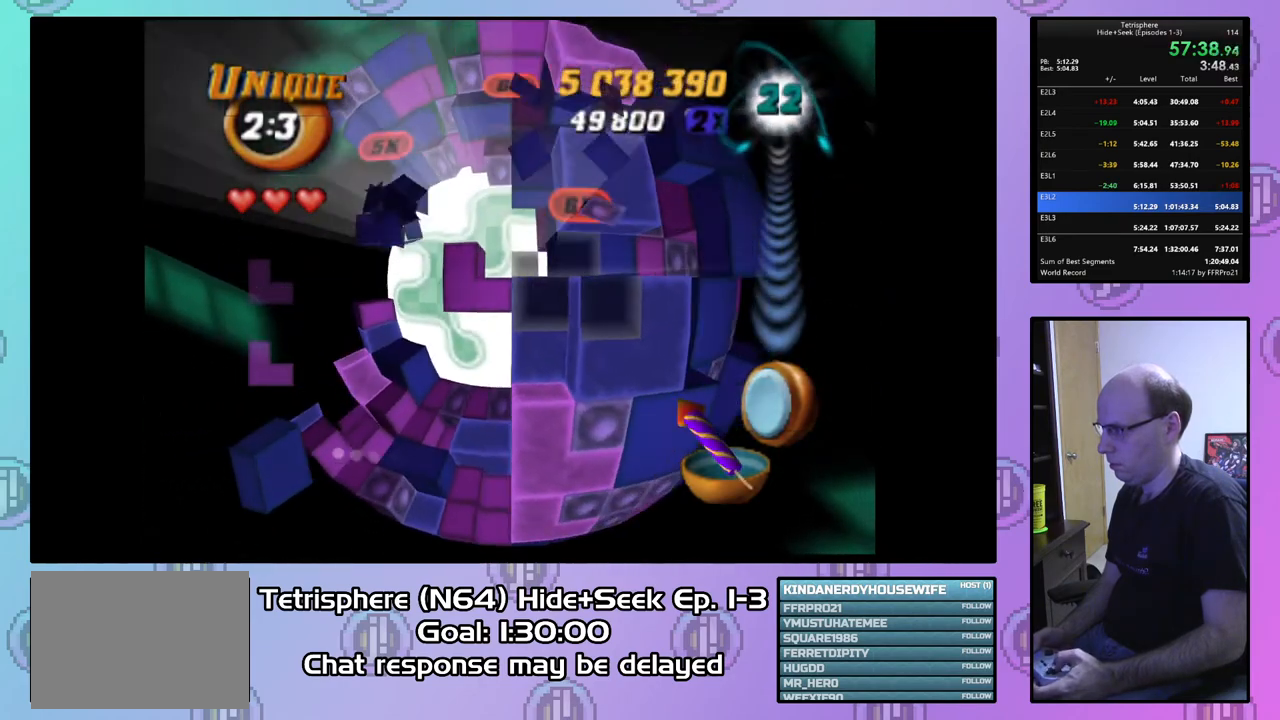
{"buttons": ["SQUARE", "DPAD_UP"], "right_stick": "center", "events": [[200, "DPAD_RIGHT", "down"], [300, "DPAD_RIGHT", "up"], [333, "SQUARE", "down"], [433, "DPAD_UP", "down"]]}
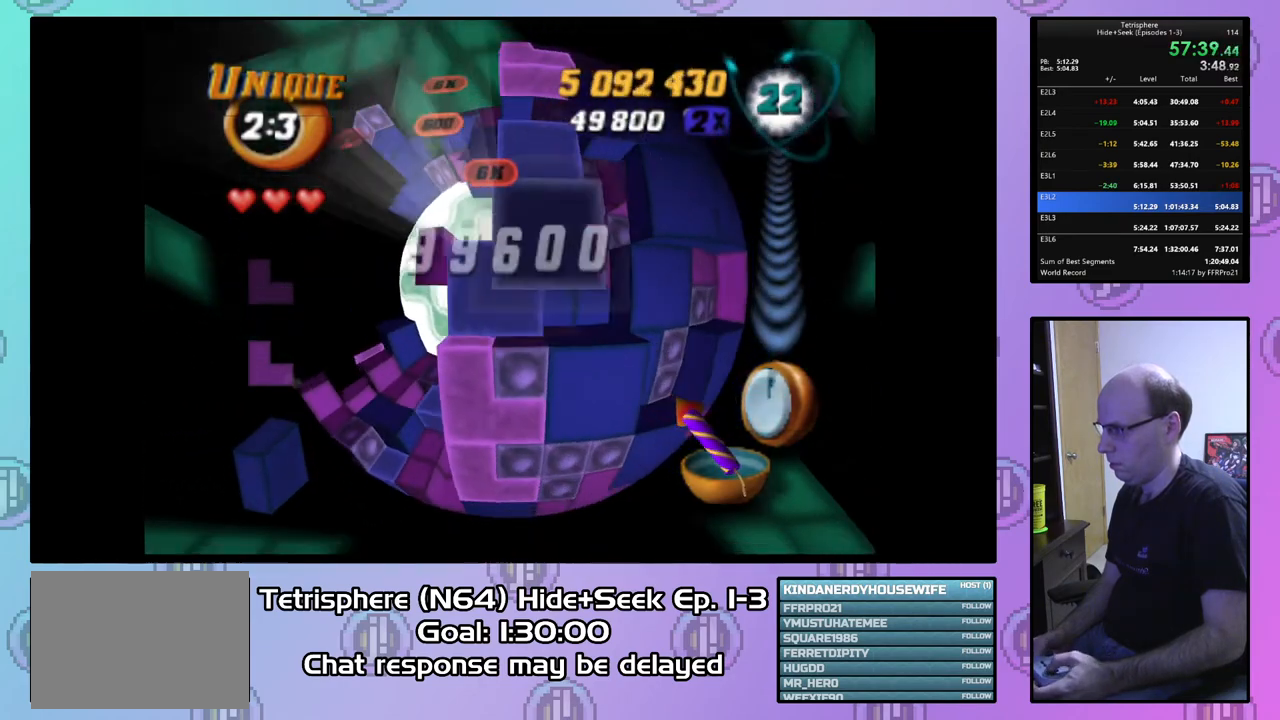
{"buttons": [], "right_stick": "center", "events": [[33, "DPAD_UP", "up"], [100, "DPAD_UP", "down"], [167, "DPAD_UP", "up"], [267, "DPAD_UP", "down"], [367, "DPAD_UP", "up"], [500, "SQUARE", "up"]]}
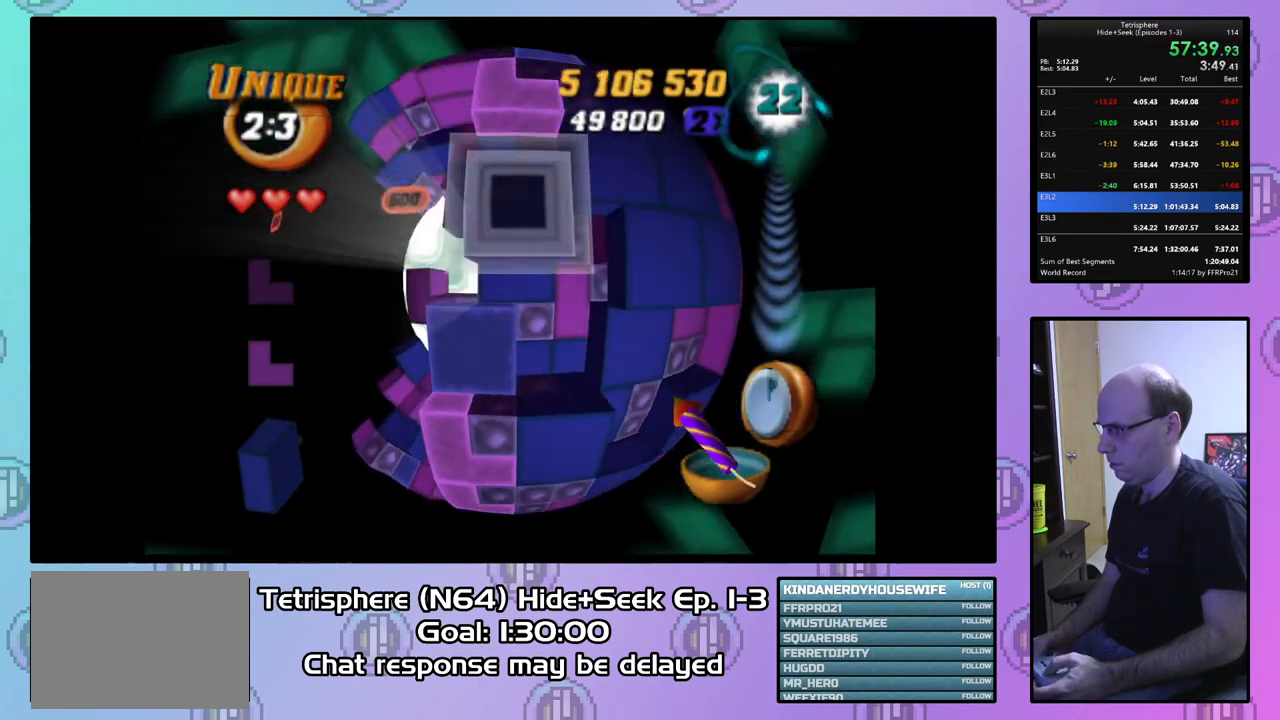
{"buttons": ["DPAD_LEFT"], "right_stick": "center", "events": [[100, "CIRCLE", "down"], [200, "CIRCLE", "up"], [200, "DPAD_DOWN", "down"], [300, "DPAD_DOWN", "up"], [367, "DPAD_DOWN", "down"], [433, "DPAD_DOWN", "up"], [500, "DPAD_LEFT", "down"]]}
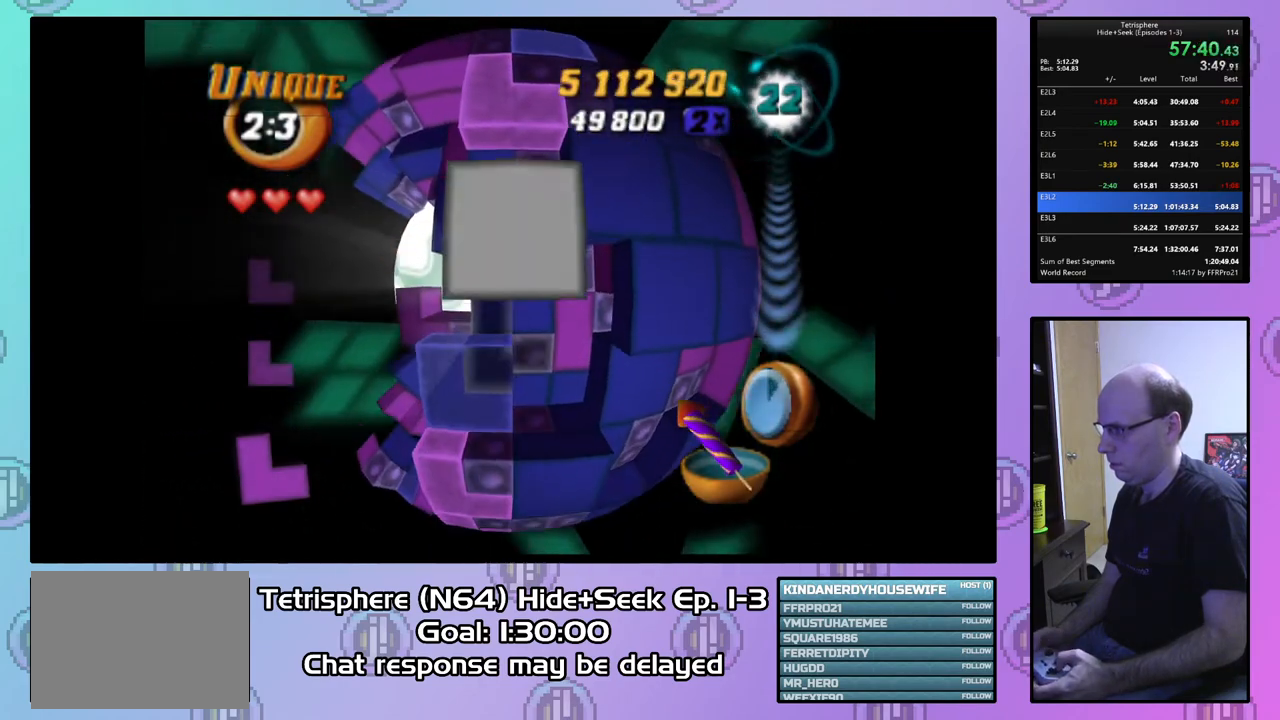
{"buttons": [], "right_stick": "center", "events": [[100, "DPAD_LEFT", "up"], [167, "DPAD_LEFT", "down"], [267, "DPAD_LEFT", "up"], [333, "DPAD_LEFT", "down"], [433, "DPAD_LEFT", "up"]]}
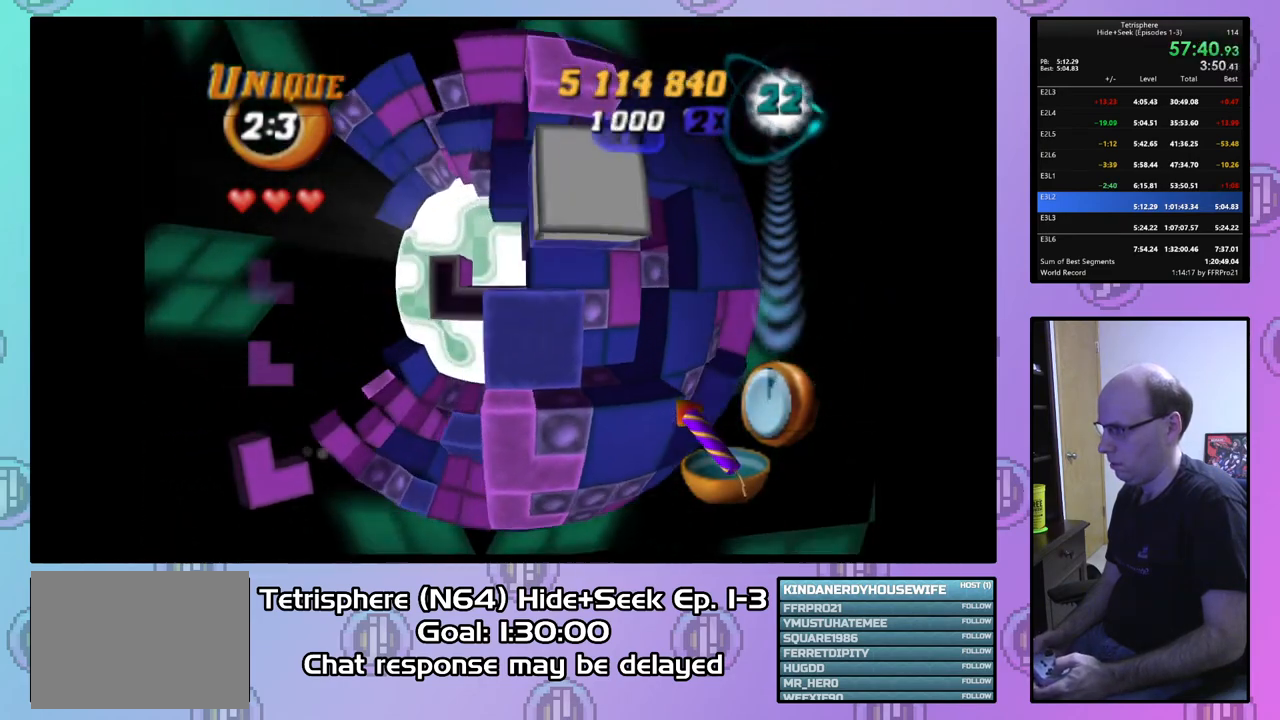
{"buttons": ["SQUARE"], "right_stick": "center", "events": [[67, "DPAD_UP", "down"], [100, "SQUARE", "down"], [167, "DPAD_UP", "up"], [400, "DPAD_UP", "down"], [500, "DPAD_UP", "up"]]}
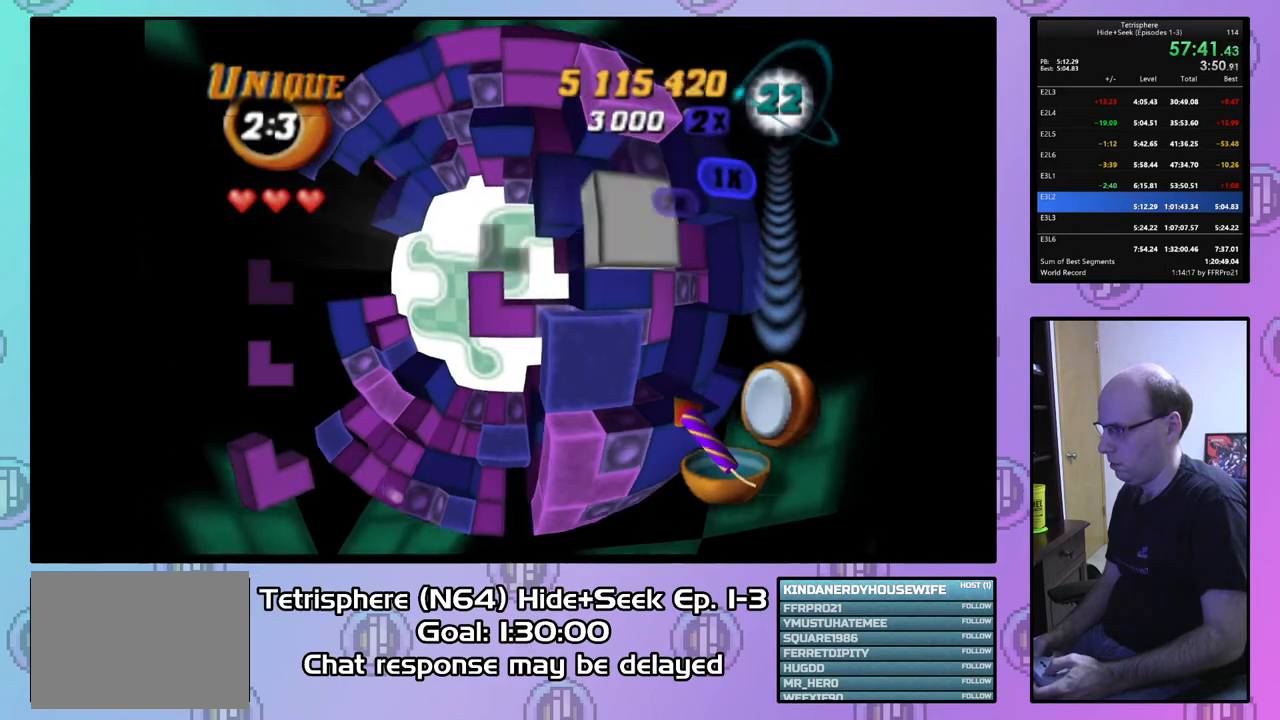
{"buttons": [], "right_stick": "center", "events": [[33, "DPAD_UP", "down"], [133, "DPAD_UP", "up"], [433, "SQUARE", "up"], [467, "DPAD_RIGHT", "down"], [500, "DPAD_RIGHT", "up"]]}
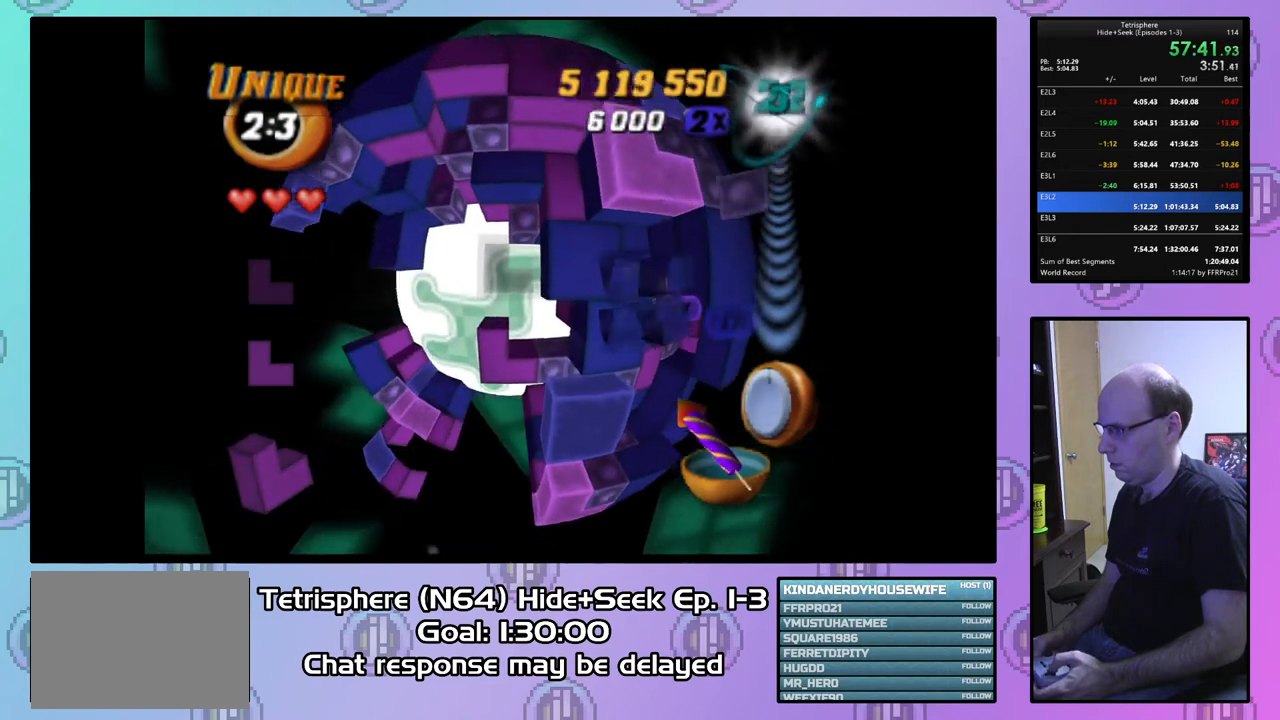
{"buttons": ["DPAD_RIGHT"], "right_stick": "center", "events": [[100, "DPAD_UP", "down"], [200, "DPAD_UP", "up"], [300, "DPAD_RIGHT", "down"], [400, "DPAD_RIGHT", "up"], [467, "DPAD_RIGHT", "down"]]}
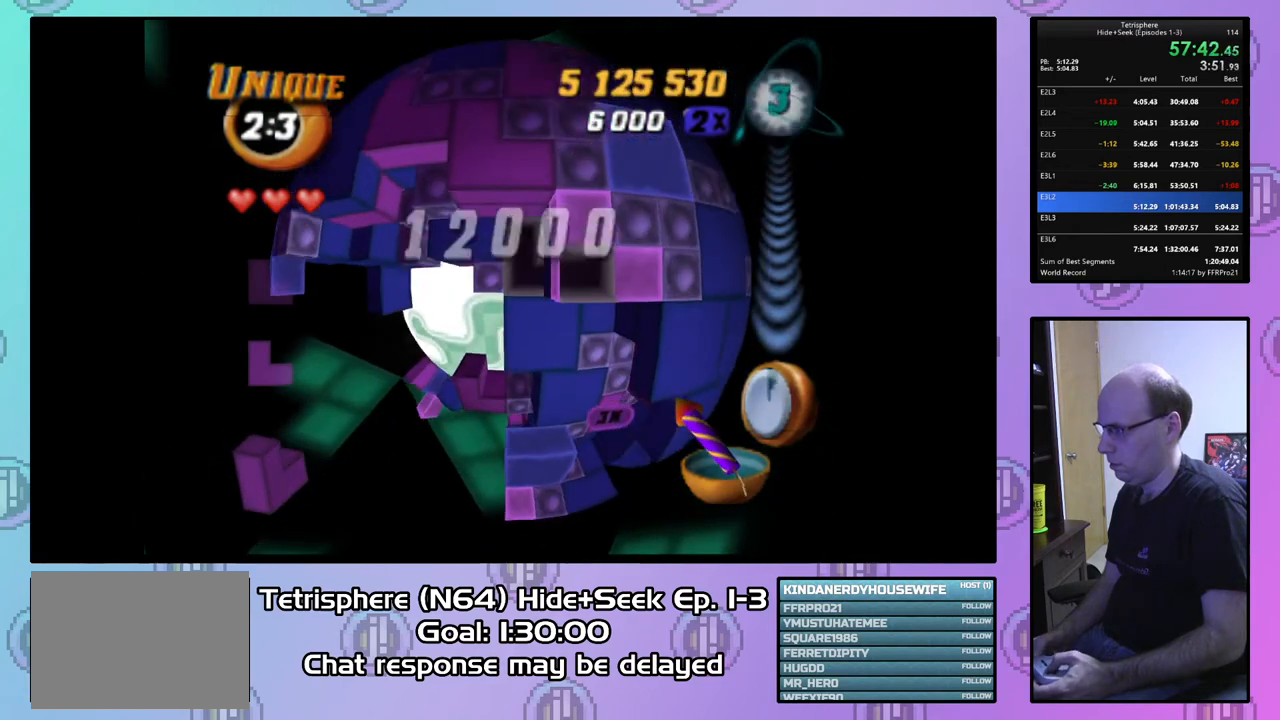
{"buttons": ["SQUARE"], "right_stick": "center", "events": [[67, "DPAD_RIGHT", "up"], [133, "SQUARE", "down"], [200, "DPAD_LEFT", "down"], [300, "DPAD_LEFT", "up"], [367, "DPAD_LEFT", "down"], [467, "DPAD_LEFT", "up"]]}
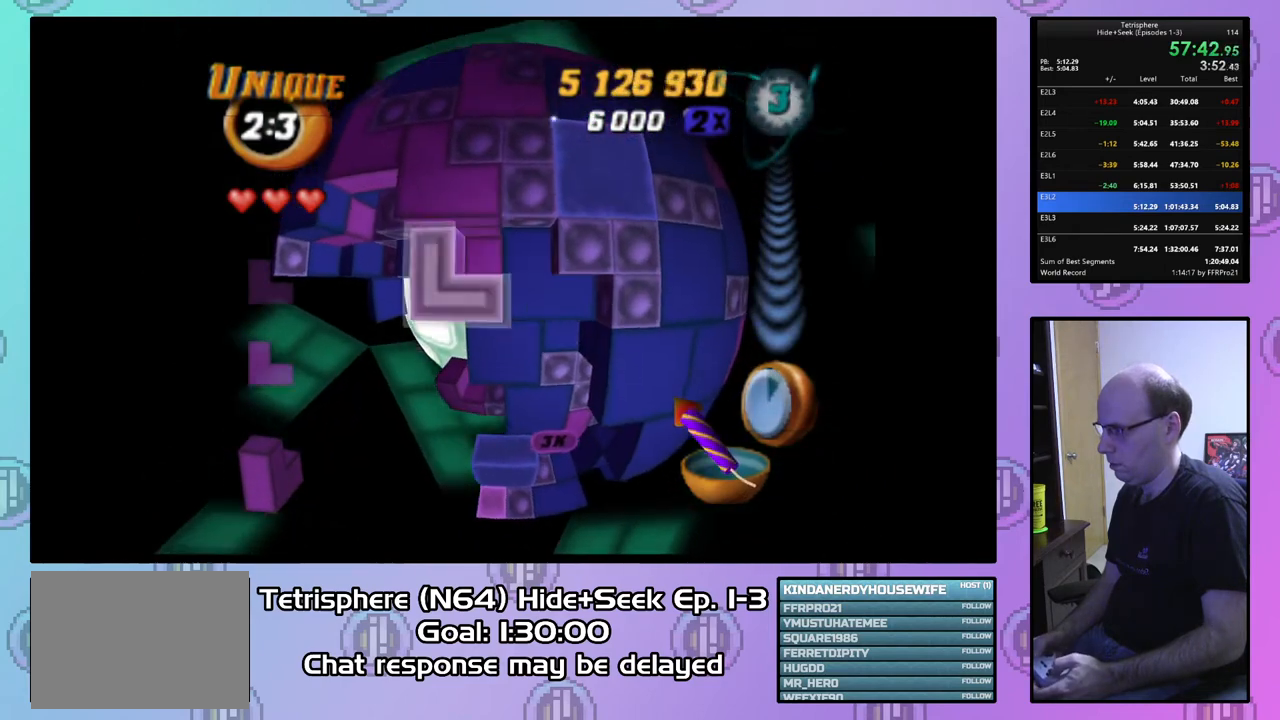
{"buttons": [], "right_stick": "center", "events": [[67, "SQUARE", "up"], [200, "CIRCLE", "down"], [267, "DPAD_DOWN", "down"], [300, "CIRCLE", "up"], [367, "DPAD_DOWN", "up"], [400, "DPAD_DOWN", "down"], [500, "DPAD_DOWN", "up"]]}
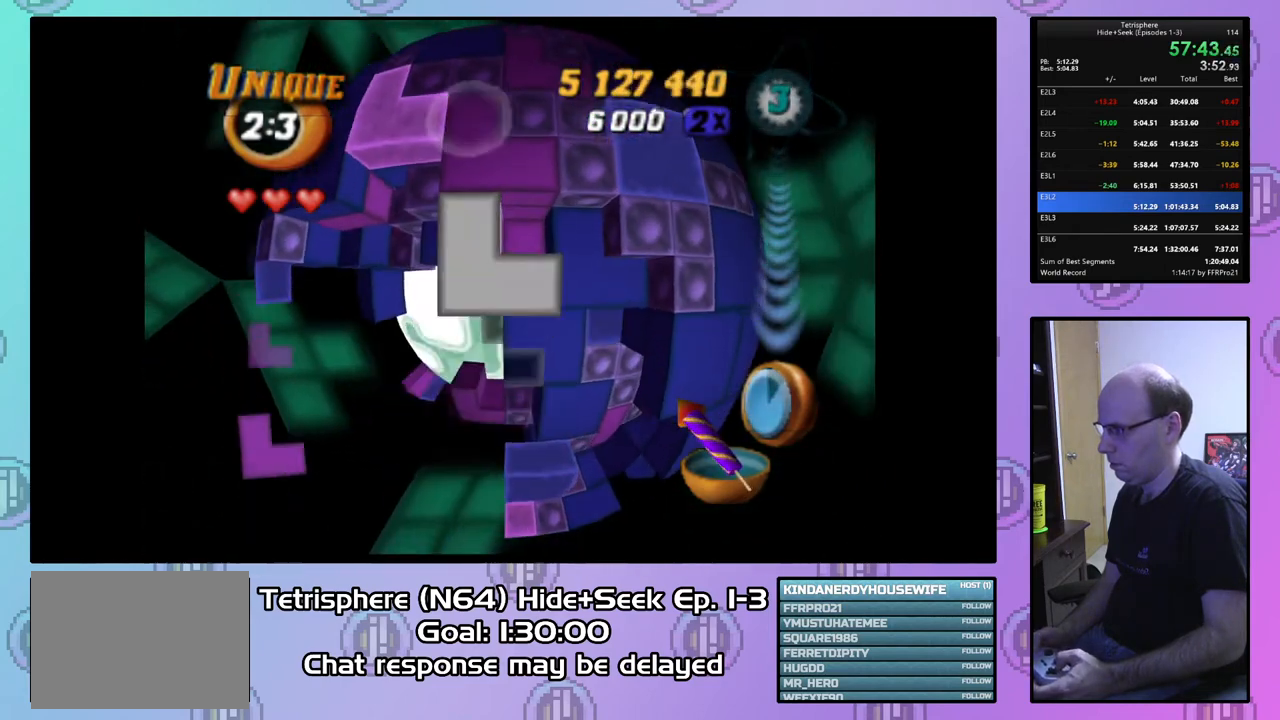
{"buttons": ["DPAD_LEFT"], "right_stick": "center", "events": [[67, "DPAD_DOWN", "down"], [133, "DPAD_DOWN", "up"], [233, "DPAD_DOWN", "down"], [300, "DPAD_DOWN", "up"], [500, "DPAD_LEFT", "down"]]}
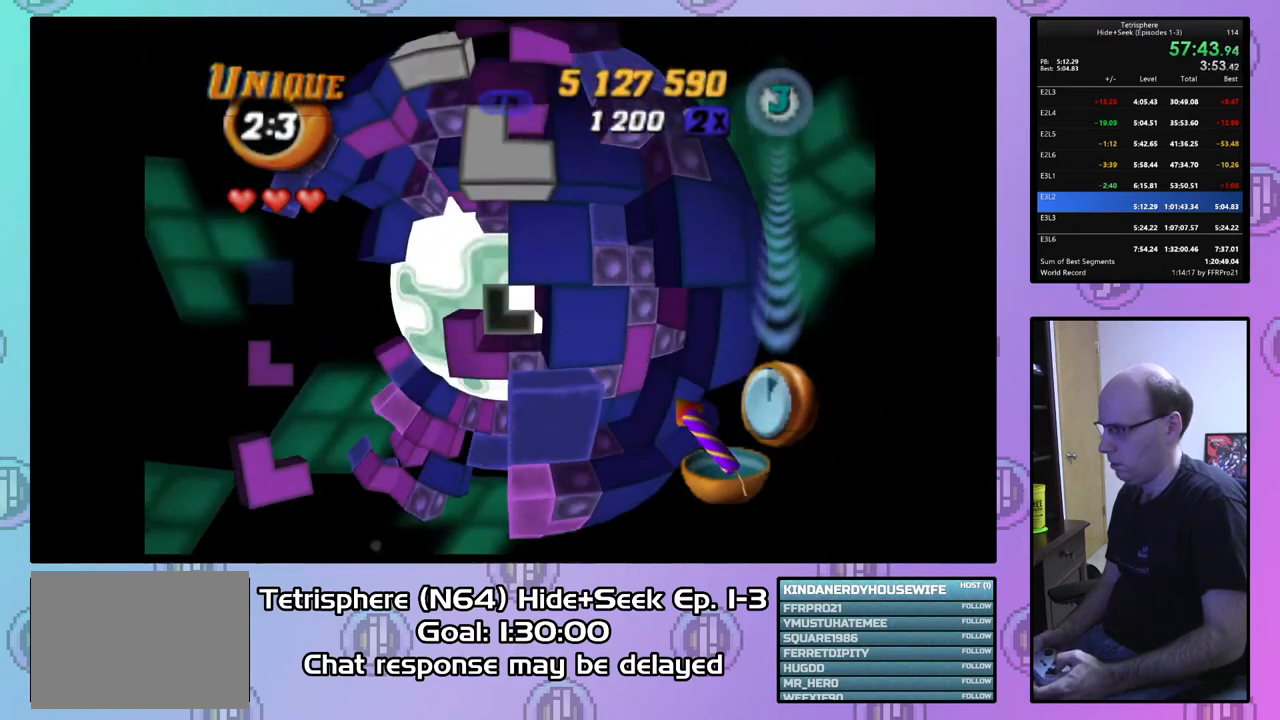
{"buttons": ["SQUARE", "DPAD_RIGHT"], "right_stick": "center", "events": [[100, "DPAD_LEFT", "up"], [167, "DPAD_DOWN", "down"], [267, "DPAD_DOWN", "up"], [267, "SQUARE", "down"], [367, "DPAD_RIGHT", "down"]]}
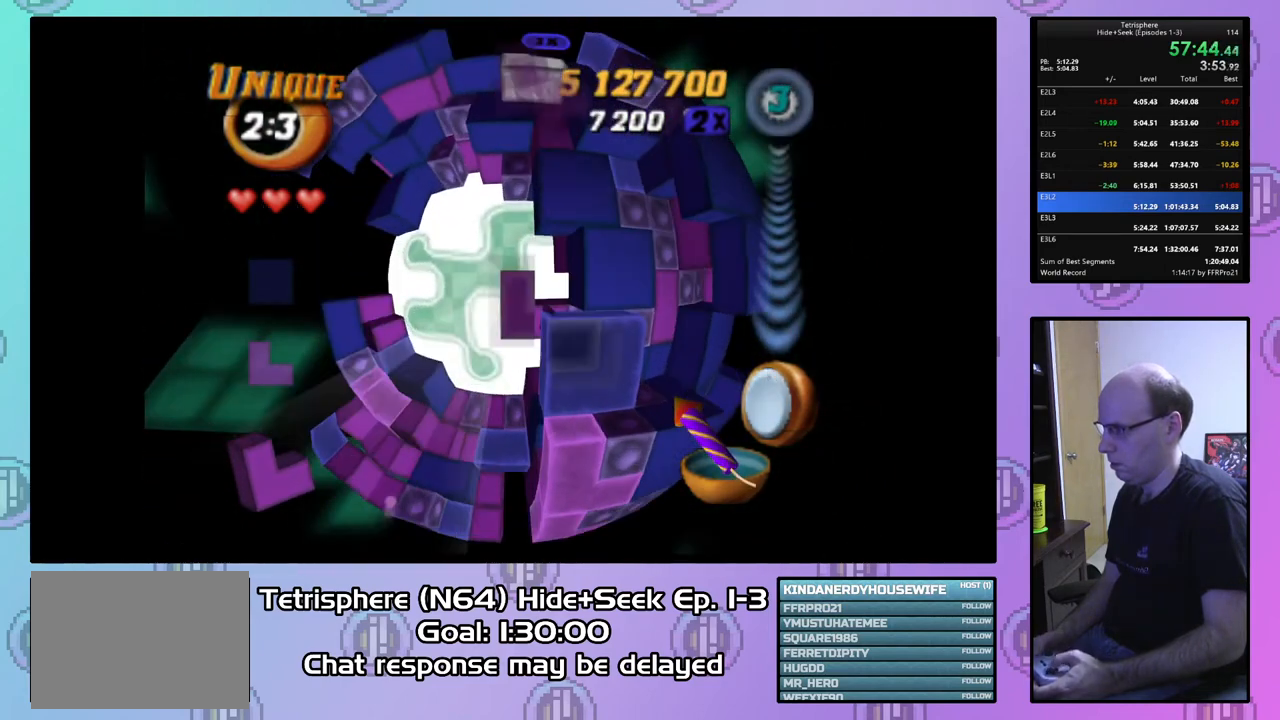
{"buttons": ["SQUARE", "DPAD_DOWN", "DPAD_RIGHT"], "right_stick": "center", "events": [[100, "DPAD_RIGHT", "up"], [133, "DPAD_LEFT", "down"], [200, "DPAD_DOWN", "down"], [367, "DPAD_LEFT", "up"], [500, "DPAD_RIGHT", "down"]]}
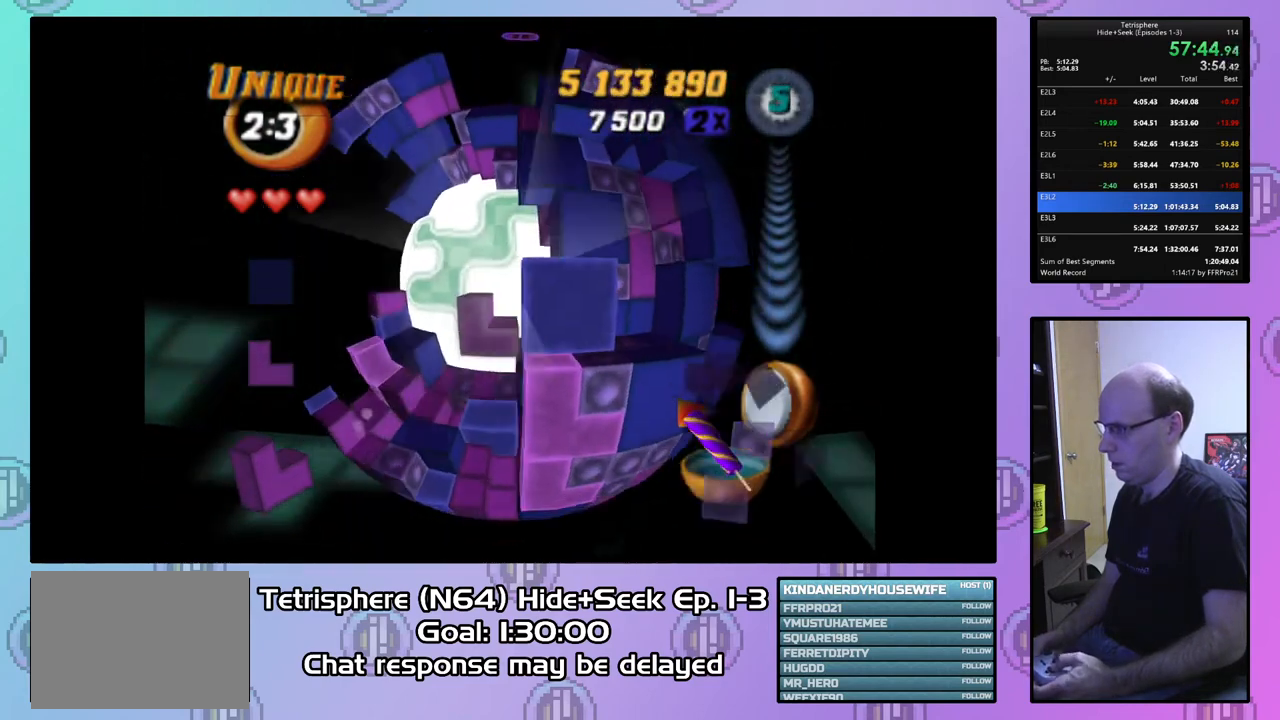
{"buttons": ["SQUARE", "DPAD_UP", "DPAD_RIGHT"], "right_stick": "center", "events": [[33, "DPAD_DOWN", "up"], [367, "DPAD_UP", "down"], [467, "DPAD_RIGHT", "up"], [500, "DPAD_RIGHT", "down"]]}
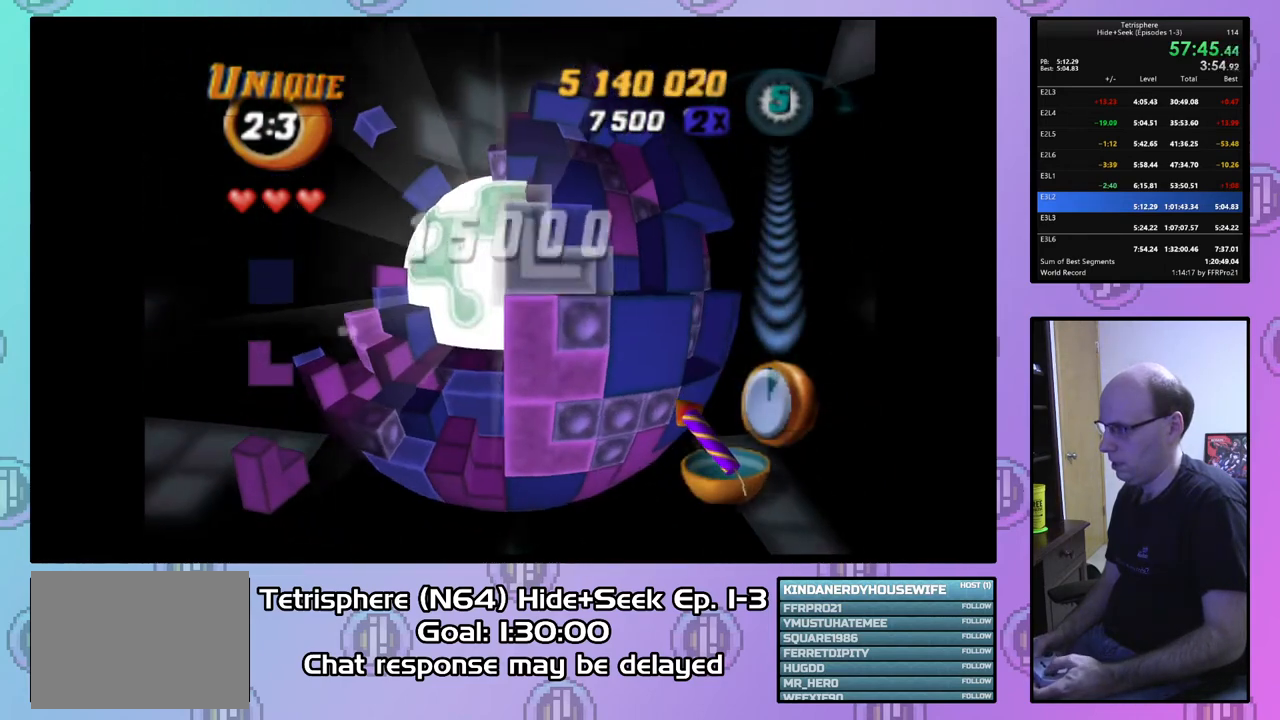
{"buttons": ["DPAD_UP"], "right_stick": "center", "events": [[400, "DPAD_RIGHT", "up"], [400, "SQUARE", "up"]]}
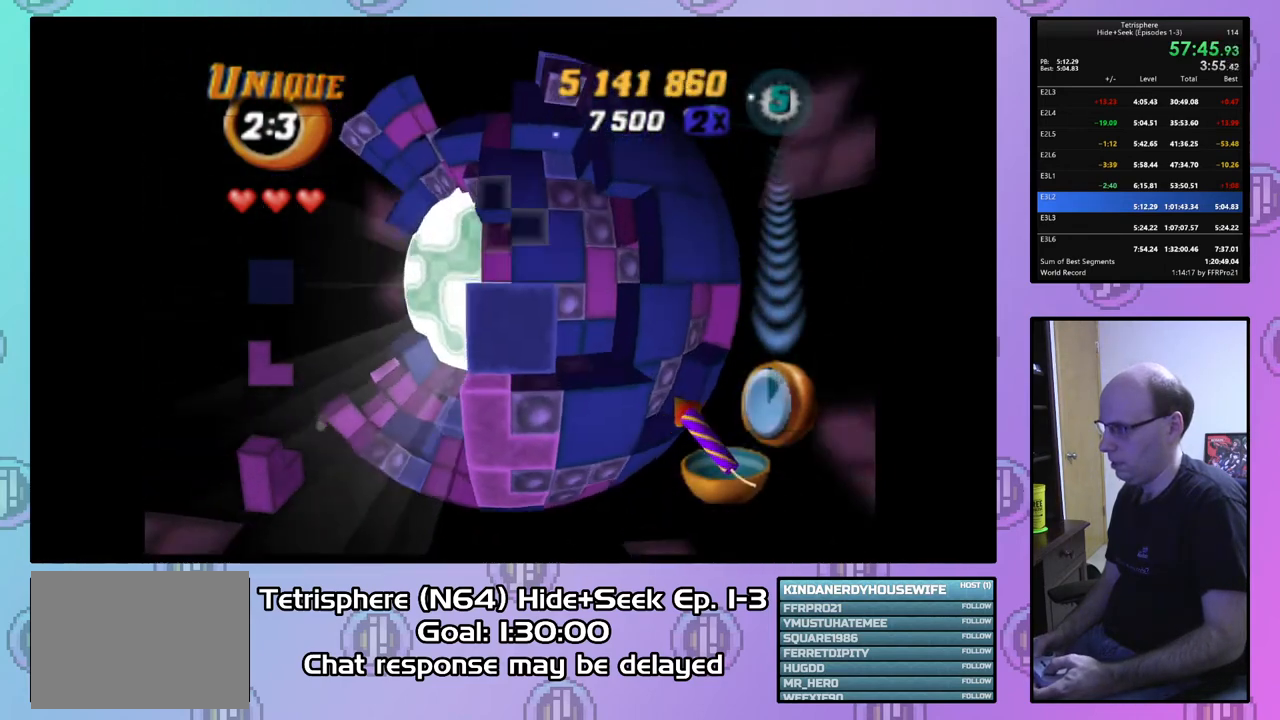
{"buttons": [], "right_stick": "center", "events": [[500, "DPAD_UP", "up"]]}
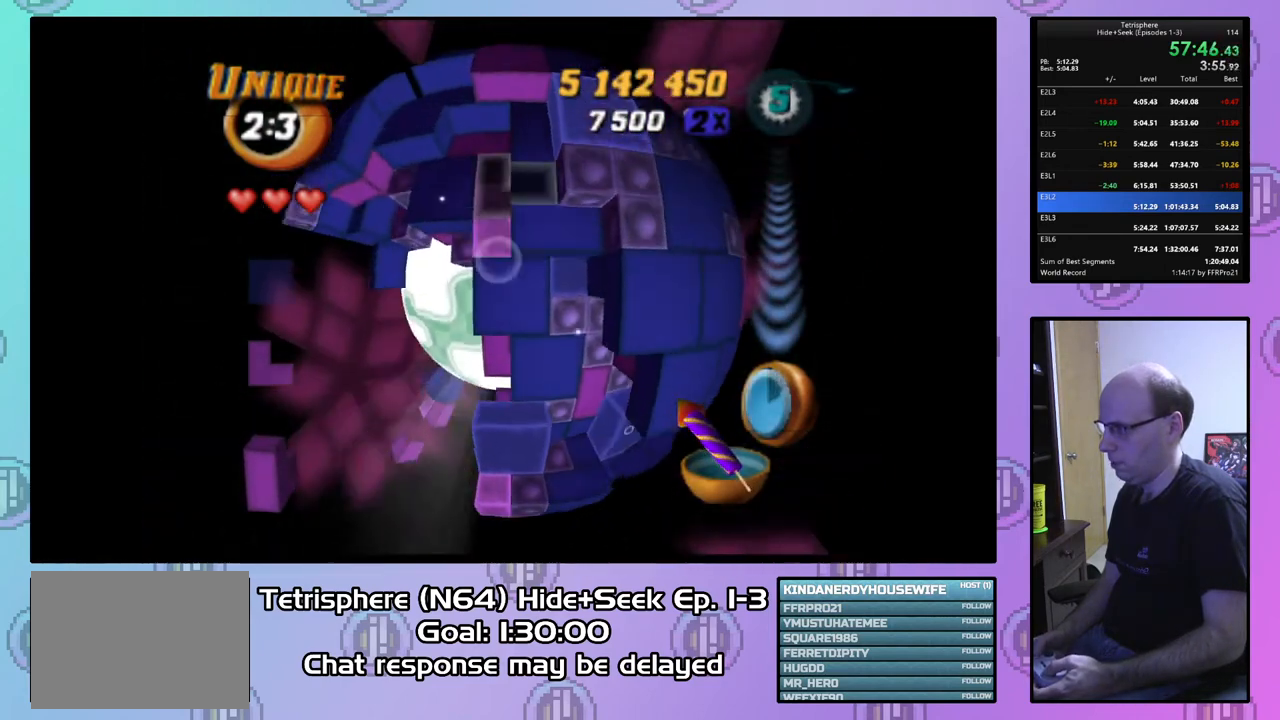
{"buttons": ["DPAD_UP"], "right_stick": "center", "events": [[167, "DPAD_UP", "down"], [267, "DPAD_UP", "up"], [333, "DPAD_UP", "down"], [400, "DPAD_UP", "up"], [467, "DPAD_UP", "down"]]}
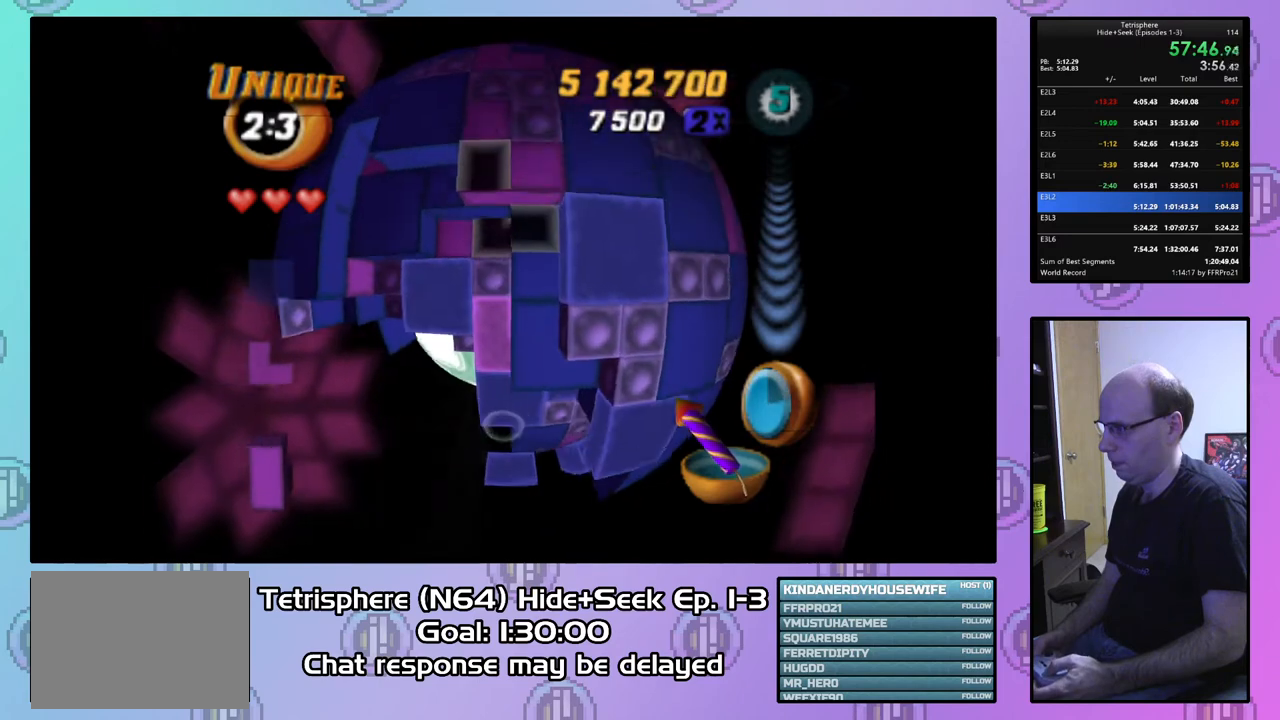
{"buttons": ["SQUARE"], "right_stick": "center", "events": [[67, "DPAD_UP", "up"], [333, "SQUARE", "down"]]}